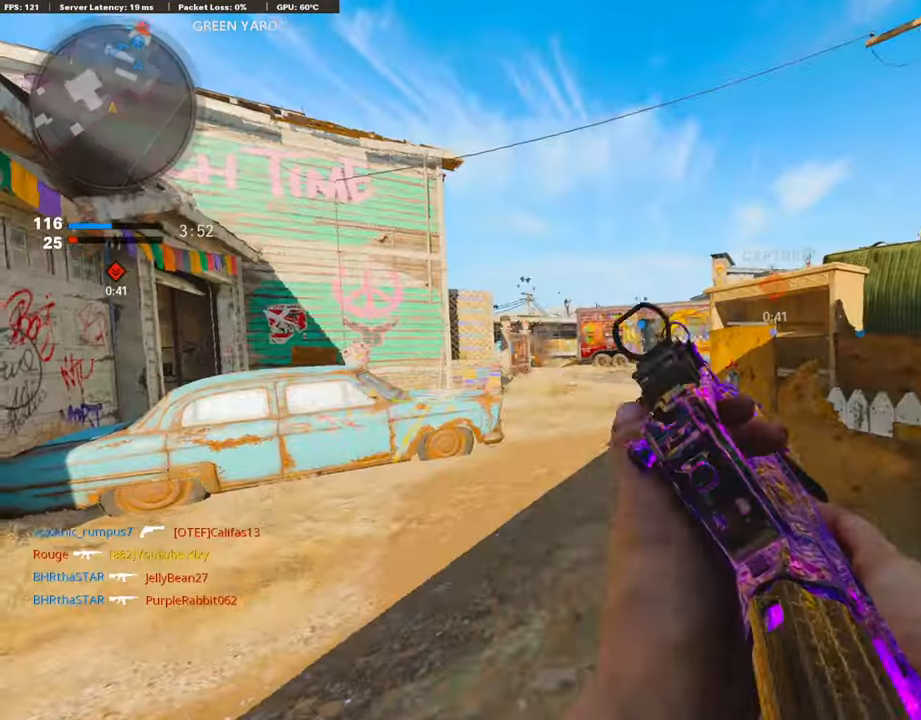
Gameplay with a controller (PlayStation layout); each line is a JSON object with the inputs held at the frame after it. "events" lists button and stick changes between this image and that frame as [ms after this image, input, new state], when the widget could be followed in between.
{"buttons": [], "left_stick": "up", "right_stick": "center", "events": [[68, "TRIANGLE", "down"], [135, "L3", "up"], [169, "TRIANGLE", "up"], [220, "TRIANGLE", "down"], [270, "L3", "down"], [304, "TRIANGLE", "up"], [321, "left_stick", "up-left"], [507, "L3", "up"], [507, "left_stick", "up"]]}
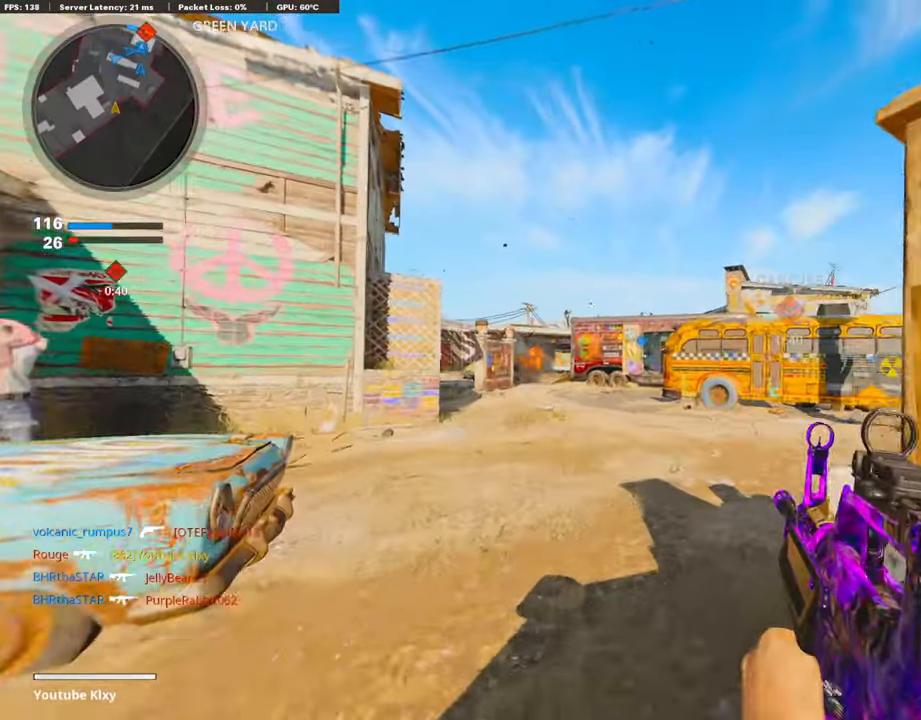
{"buttons": [], "left_stick": "up", "right_stick": "center", "events": [[270, "right_stick", "down-left"], [338, "right_stick", "left"], [473, "right_stick", "center"]]}
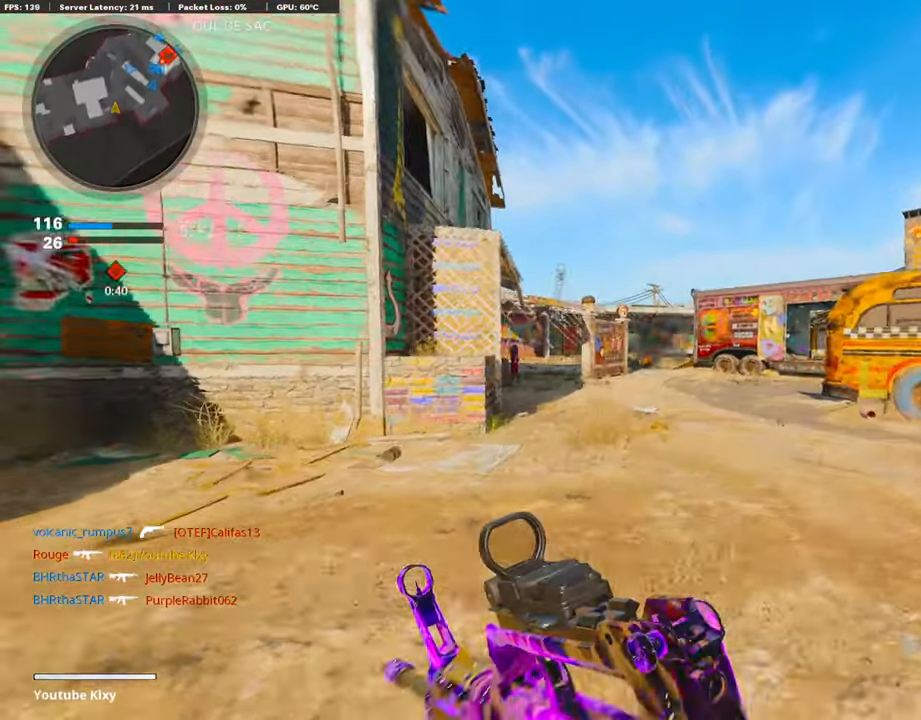
{"buttons": ["R3"], "left_stick": "up", "right_stick": "center", "events": [[17, "CROSS", "down"], [135, "CROSS", "up"], [304, "R3", "down"]]}
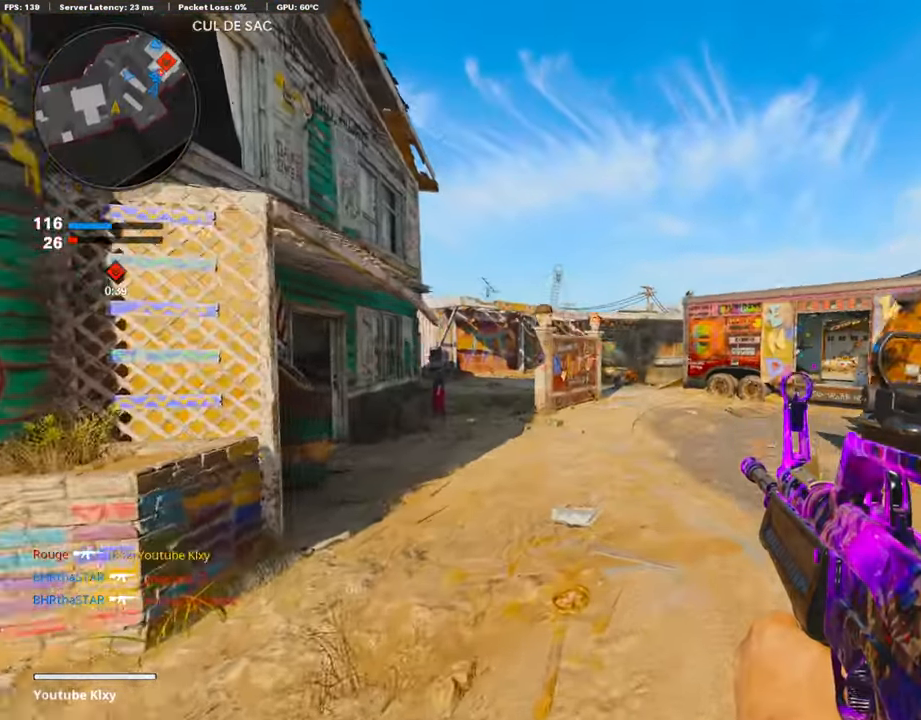
{"buttons": ["L3"], "left_stick": "up", "right_stick": "center", "events": [[118, "R3", "up"], [253, "L3", "down"], [253, "R3", "down"], [371, "L3", "up"], [371, "R3", "up"], [473, "L3", "down"]]}
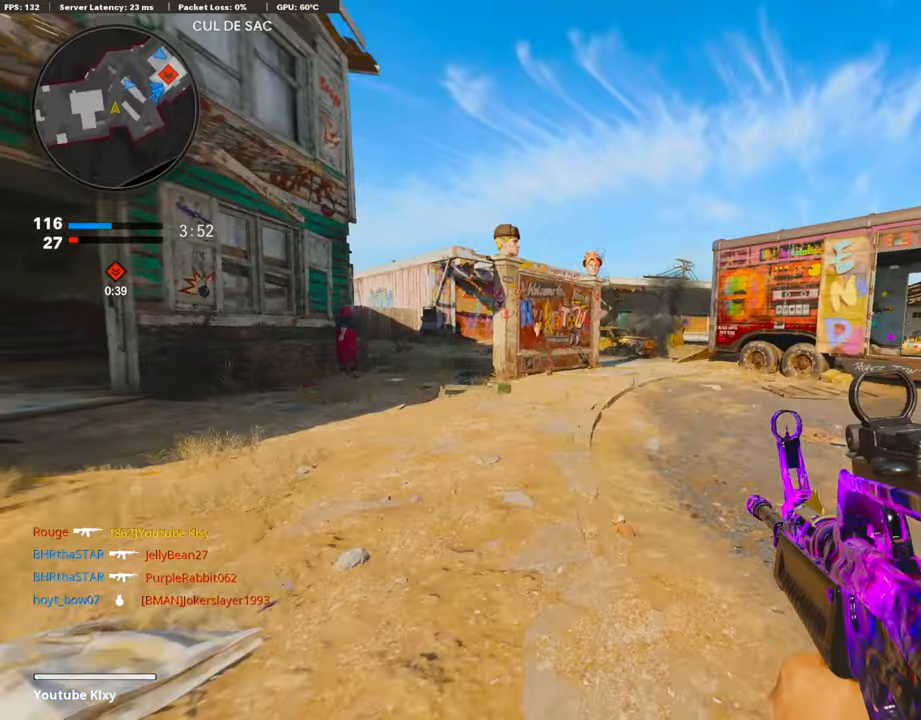
{"buttons": [], "left_stick": "up", "right_stick": "center", "events": [[152, "right_stick", "left"], [186, "L3", "up"], [388, "right_stick", "center"]]}
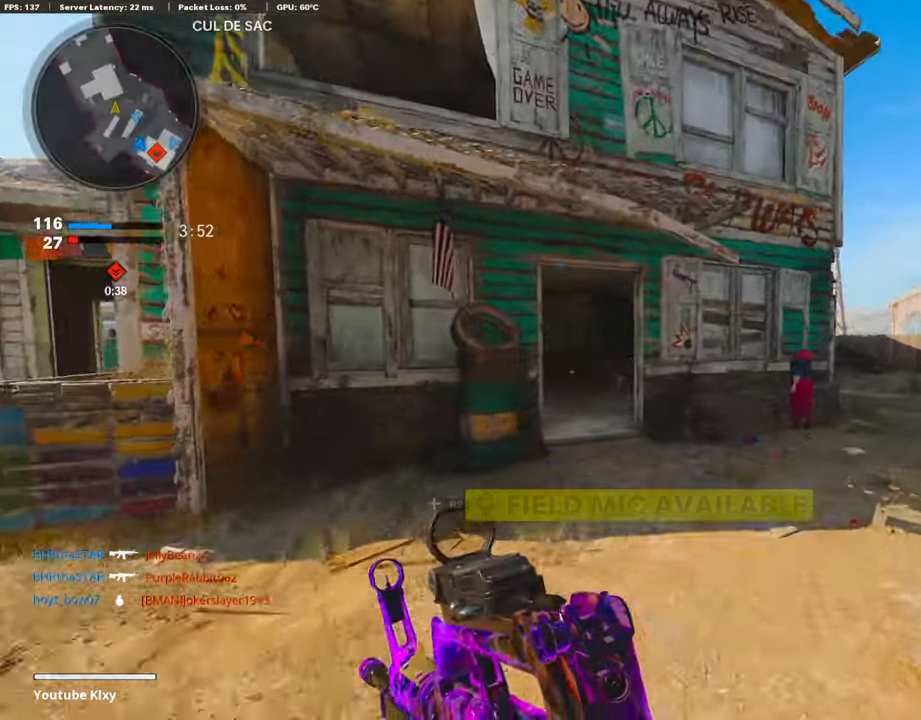
{"buttons": [], "left_stick": "up-right", "right_stick": "center", "events": [[16, "right_stick", "left"], [101, "left_stick", "up-right"], [371, "right_stick", "center"]]}
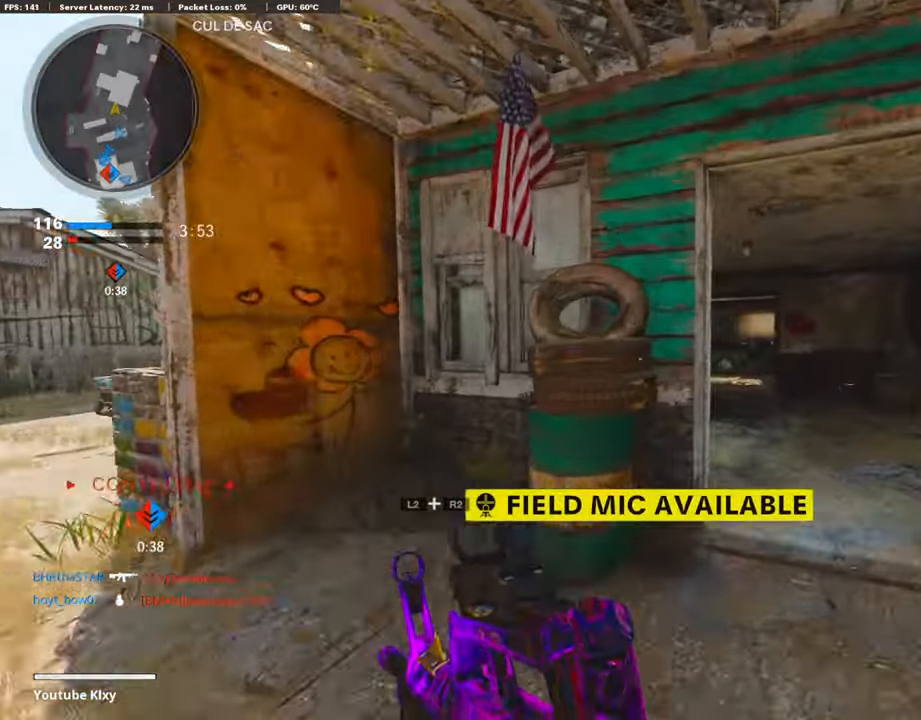
{"buttons": [], "left_stick": "right", "right_stick": "center", "events": [[270, "L3", "down"], [422, "L3", "up"], [489, "left_stick", "right"]]}
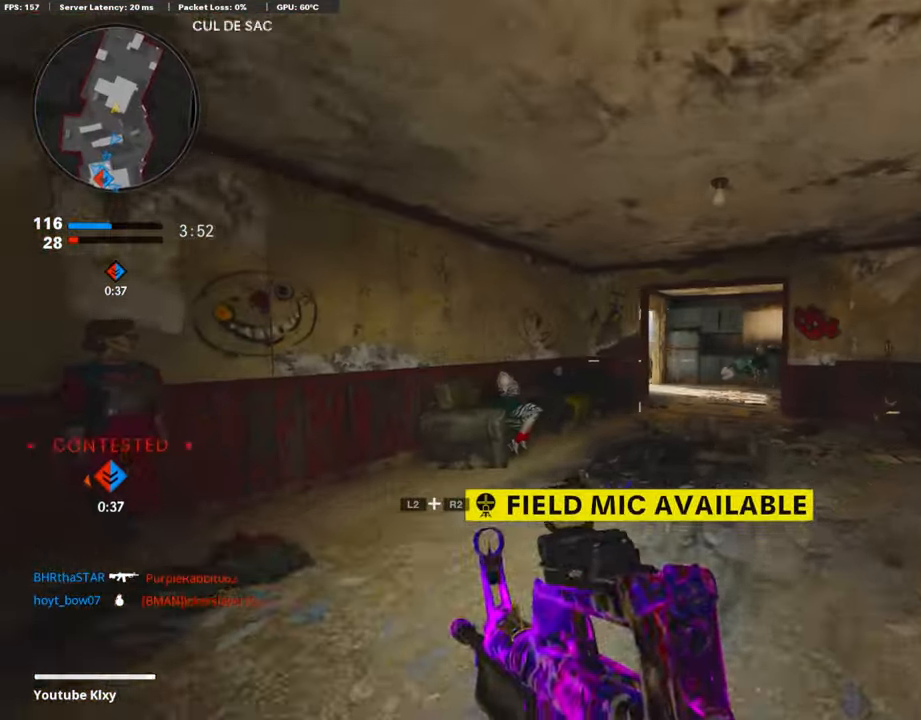
{"buttons": ["L1"], "left_stick": "right", "right_stick": "center", "events": [[102, "L1", "down"], [372, "left_stick", "up-right"], [473, "left_stick", "right"]]}
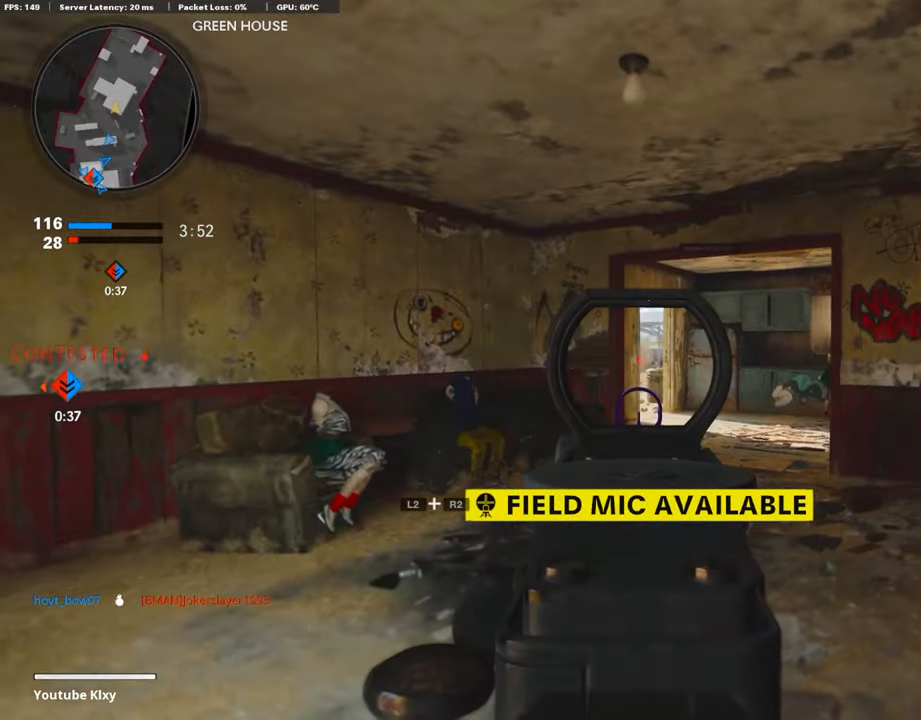
{"buttons": ["L2", "R2", "L3"], "left_stick": "up", "right_stick": "center", "events": [[169, "left_stick", "left"], [186, "L1", "up"], [220, "right_stick", "left"], [338, "L3", "down"], [355, "L2", "down"], [372, "left_stick", "up"], [389, "R2", "down"], [490, "right_stick", "center"]]}
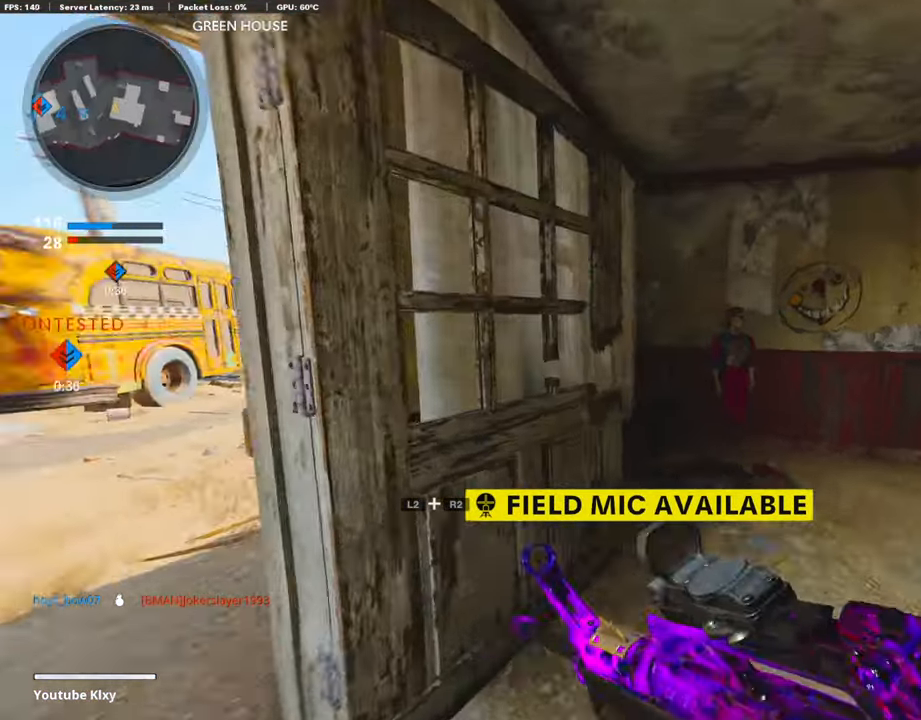
{"buttons": [], "left_stick": "up", "right_stick": "down-left", "events": [[34, "L3", "up"], [34, "right_stick", "down"], [68, "R2", "up"], [85, "L2", "up"], [338, "right_stick", "down-left"]]}
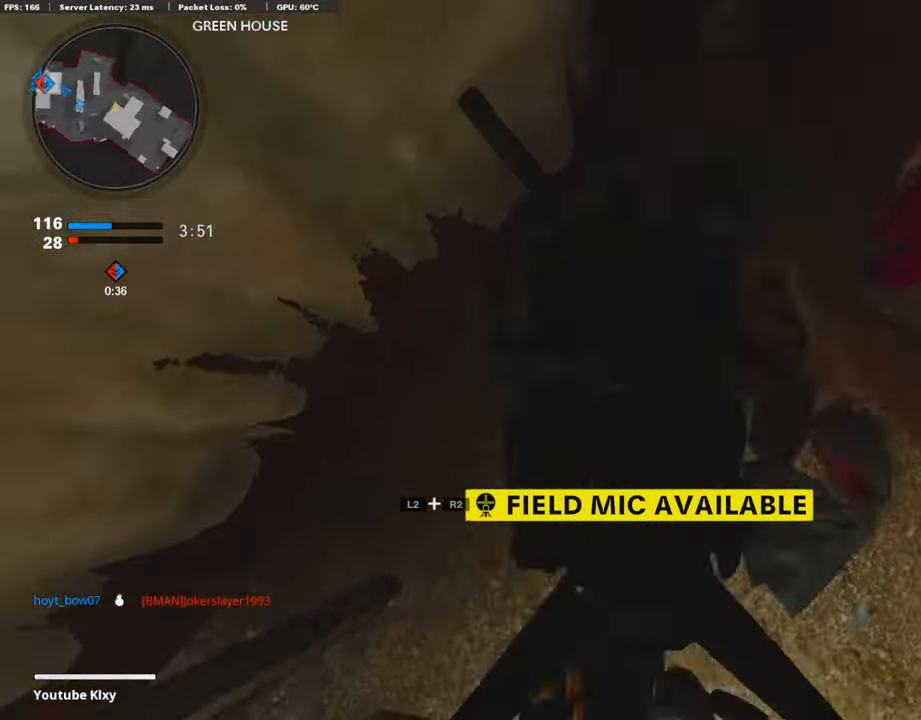
{"buttons": ["L3"], "left_stick": "up-left", "right_stick": "center", "events": [[34, "left_stick", "down-left"], [68, "right_stick", "up-left"], [203, "left_stick", "up-left"], [270, "L3", "down"], [304, "right_stick", "center"]]}
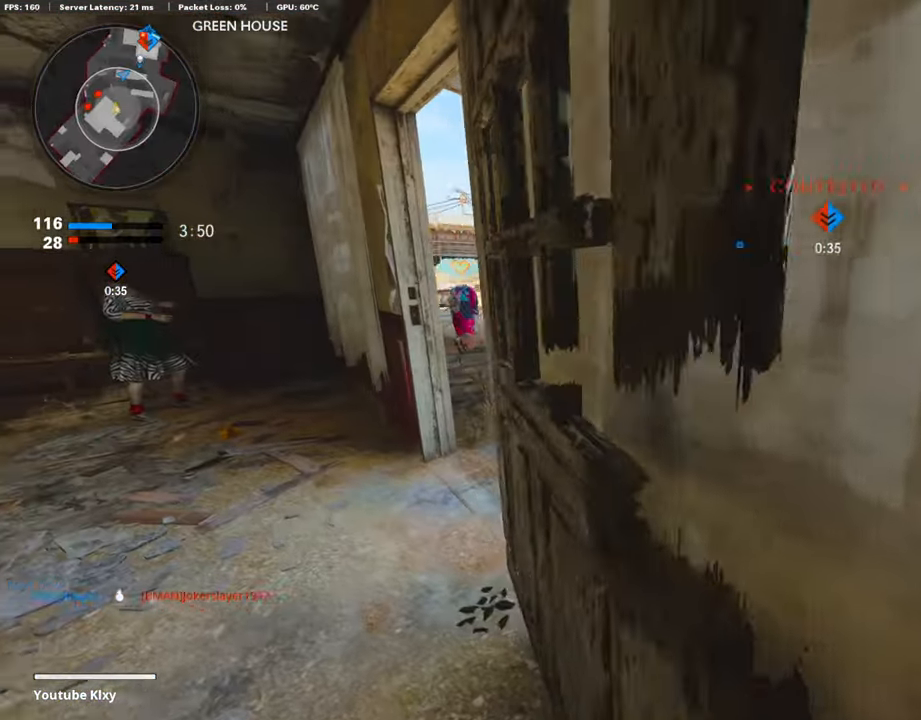
{"buttons": [], "left_stick": "right", "right_stick": "up-left", "events": [[34, "left_stick", "up"], [34, "right_stick", "left"], [68, "L3", "up"], [101, "right_stick", "center"], [135, "left_stick", "up-right"], [253, "TRIANGLE", "down"], [287, "TRIANGLE", "up"], [304, "left_stick", "up-left"], [389, "left_stick", "up-right"], [473, "right_stick", "up-left"], [507, "left_stick", "right"]]}
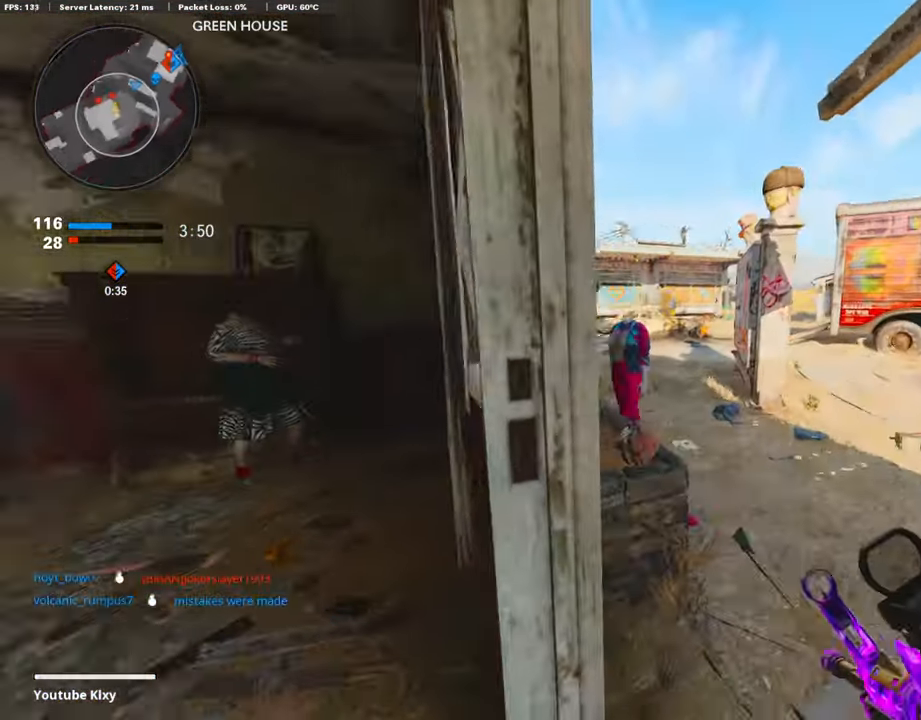
{"buttons": [], "left_stick": "down-left", "right_stick": "center", "events": [[84, "right_stick", "center"], [169, "left_stick", "up-right"], [321, "right_stick", "right"], [422, "left_stick", "down"], [473, "left_stick", "down-left"], [490, "right_stick", "center"]]}
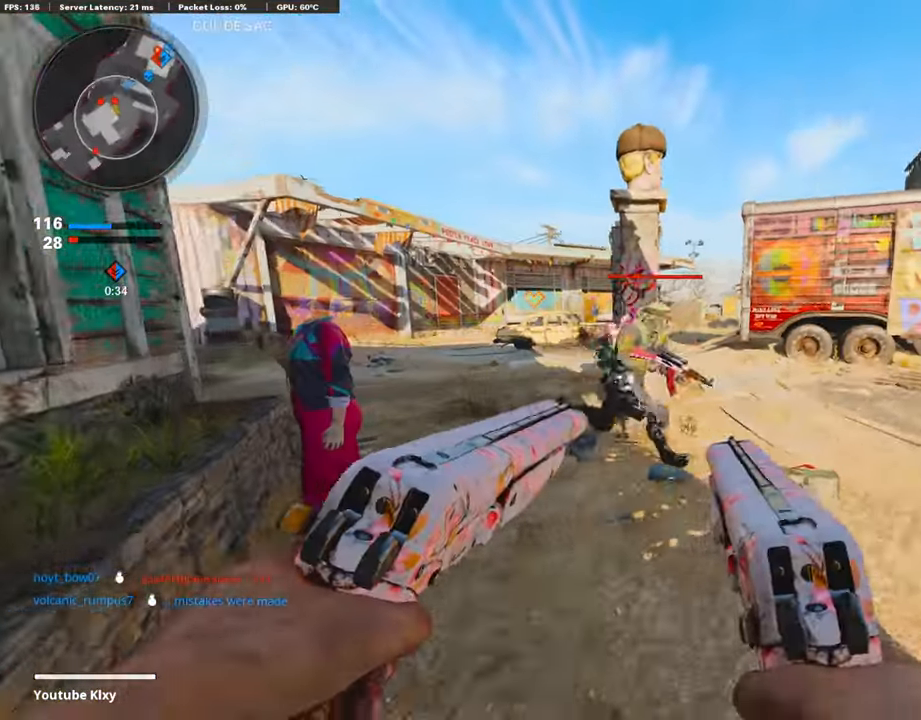
{"buttons": [], "left_stick": "right", "right_stick": "center", "events": [[50, "R1", "down"], [67, "L1", "down"], [84, "right_stick", "up"], [185, "L1", "up"], [202, "R1", "up"], [236, "right_stick", "left"], [270, "left_stick", "up"], [405, "left_stick", "right"], [422, "right_stick", "center"]]}
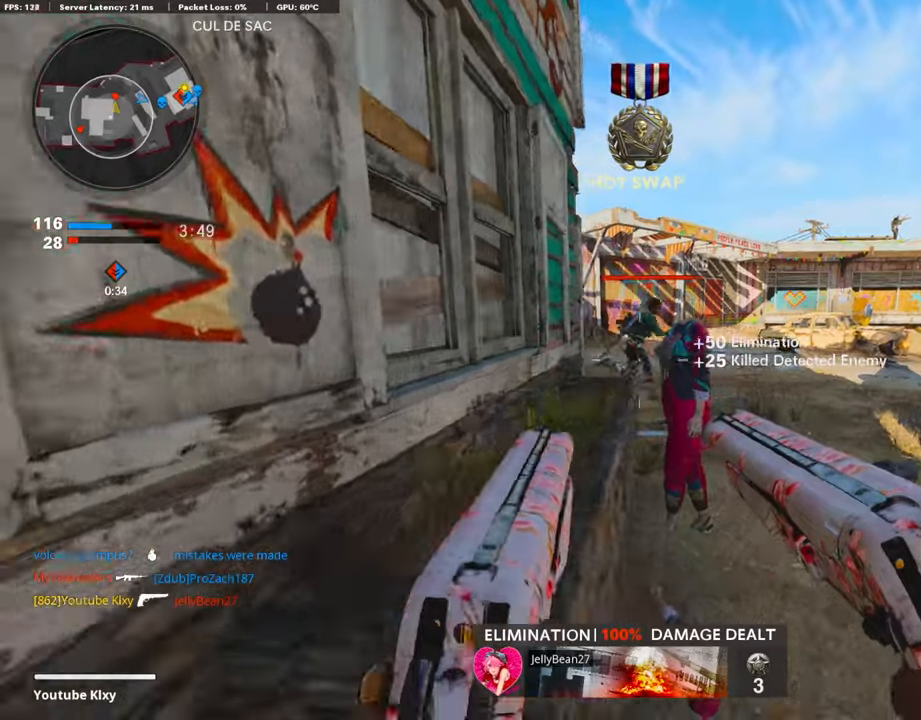
{"buttons": [], "left_stick": "up-right", "right_stick": "up-right", "events": [[16, "TRIANGLE", "down"], [84, "TRIANGLE", "up"], [84, "left_stick", "center"], [202, "left_stick", "up-right"], [270, "TRIANGLE", "down"], [337, "TRIANGLE", "up"], [490, "right_stick", "up-right"]]}
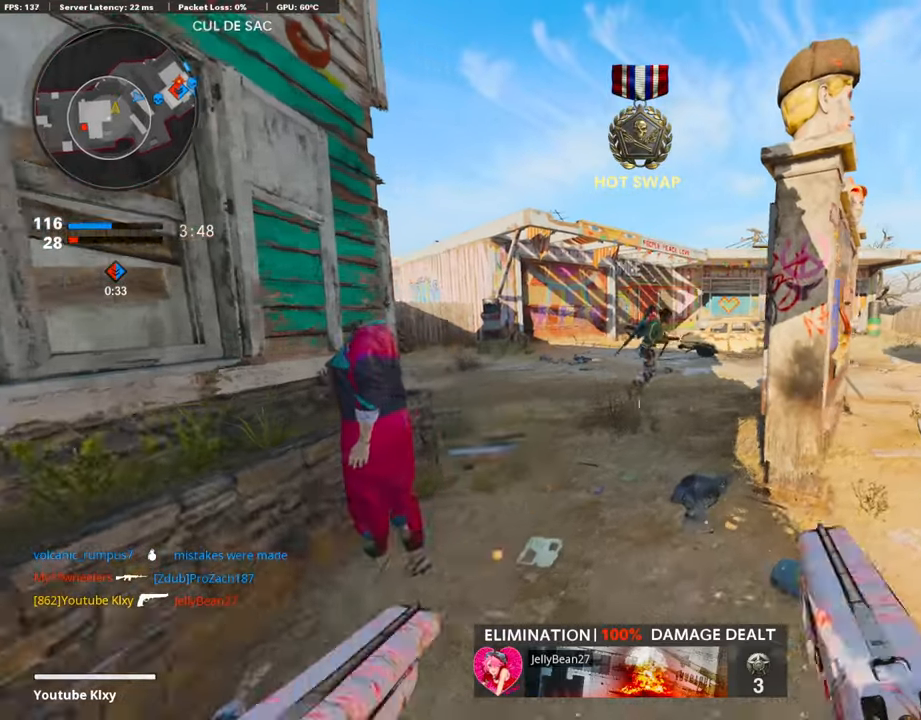
{"buttons": ["SQUARE"], "left_stick": "left", "right_stick": "center", "events": [[34, "L1", "down"], [34, "left_stick", "left"], [85, "R1", "down"], [119, "right_stick", "center"], [372, "L1", "up"], [389, "R1", "up"], [490, "SQUARE", "down"]]}
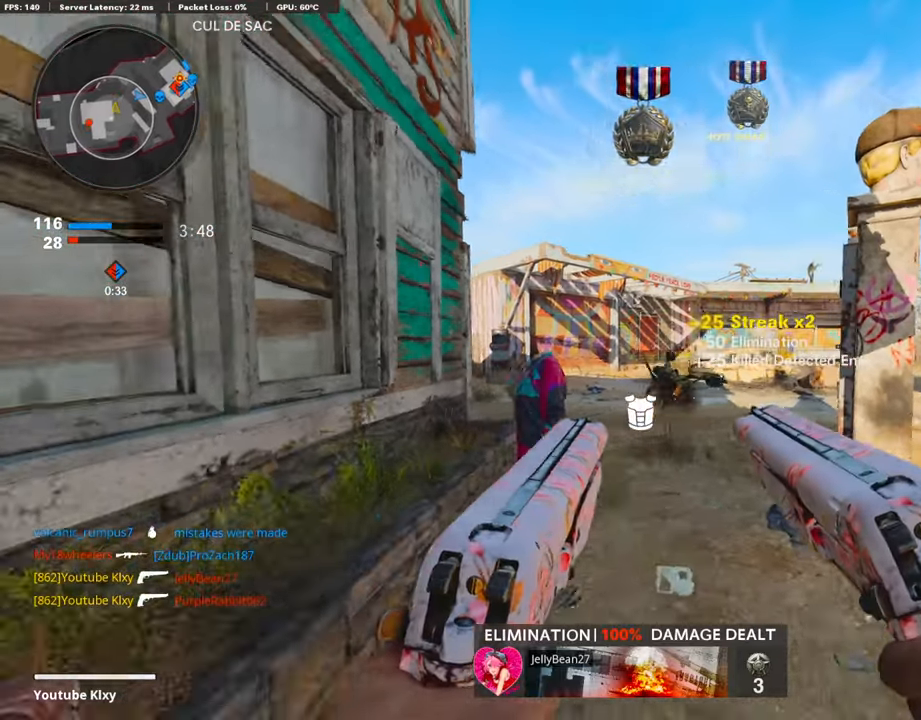
{"buttons": [], "left_stick": "up", "right_stick": "center", "events": [[85, "SQUARE", "up"], [85, "right_stick", "left"], [254, "left_stick", "up-left"], [321, "L3", "down"], [355, "right_stick", "center"], [406, "left_stick", "up"], [473, "L3", "up"]]}
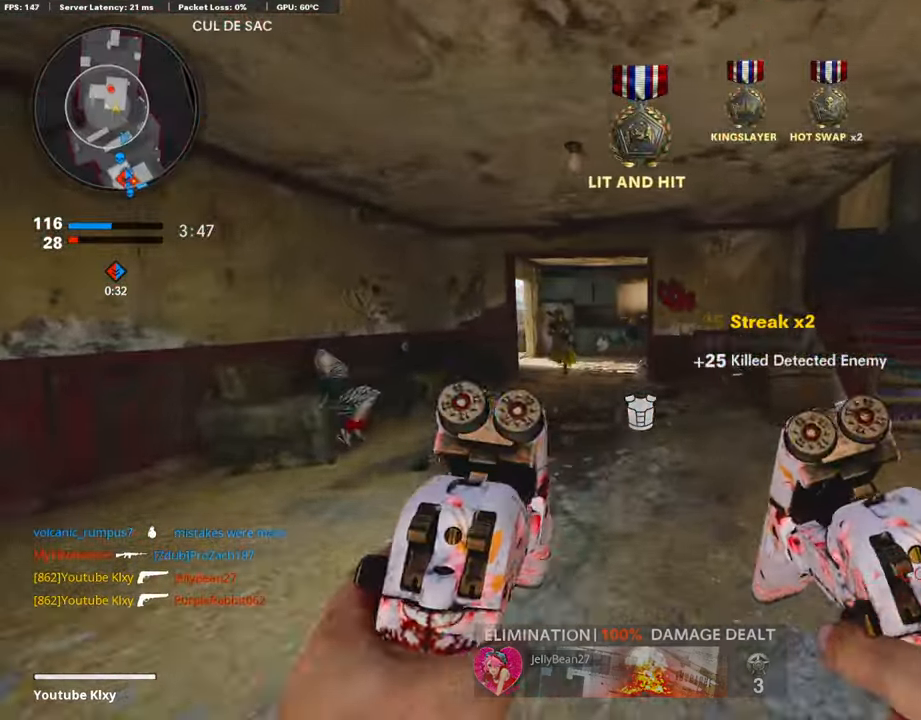
{"buttons": ["L3", "R3"], "left_stick": "up", "right_stick": "center", "events": [[85, "left_stick", "right"], [135, "right_stick", "right"], [203, "left_stick", "up-right"], [237, "L3", "down"], [338, "right_stick", "left"], [355, "left_stick", "up"], [507, "R3", "down"], [507, "right_stick", "center"]]}
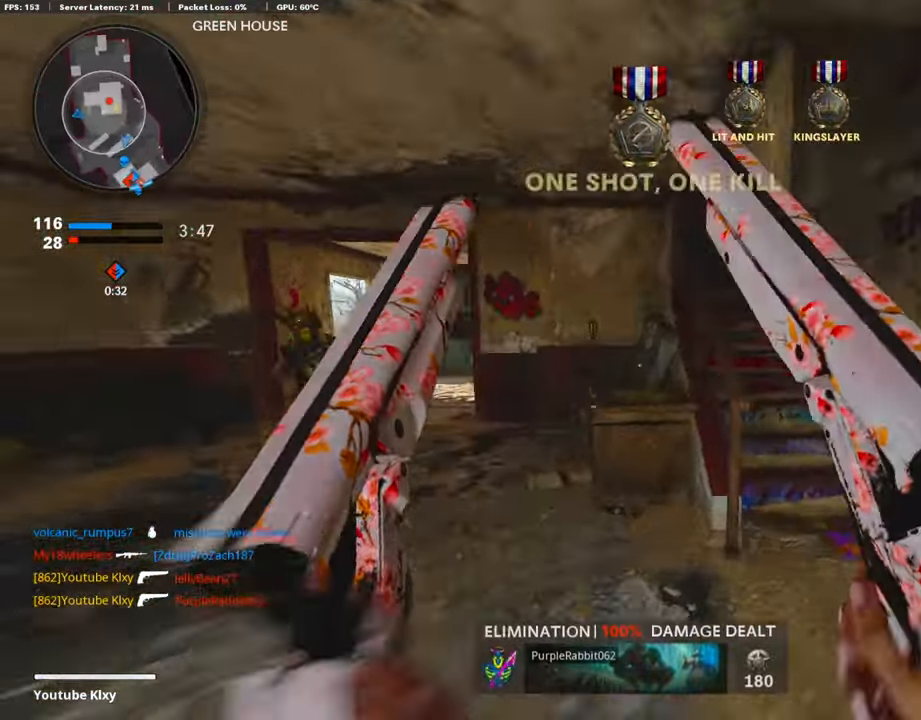
{"buttons": ["L3"], "left_stick": "up", "right_stick": "center", "events": [[135, "L3", "up"], [152, "R3", "up"], [152, "right_stick", "left"], [220, "L3", "down"], [237, "R3", "down"], [304, "right_stick", "center"], [338, "L3", "up"], [355, "R3", "up"], [439, "L3", "down"]]}
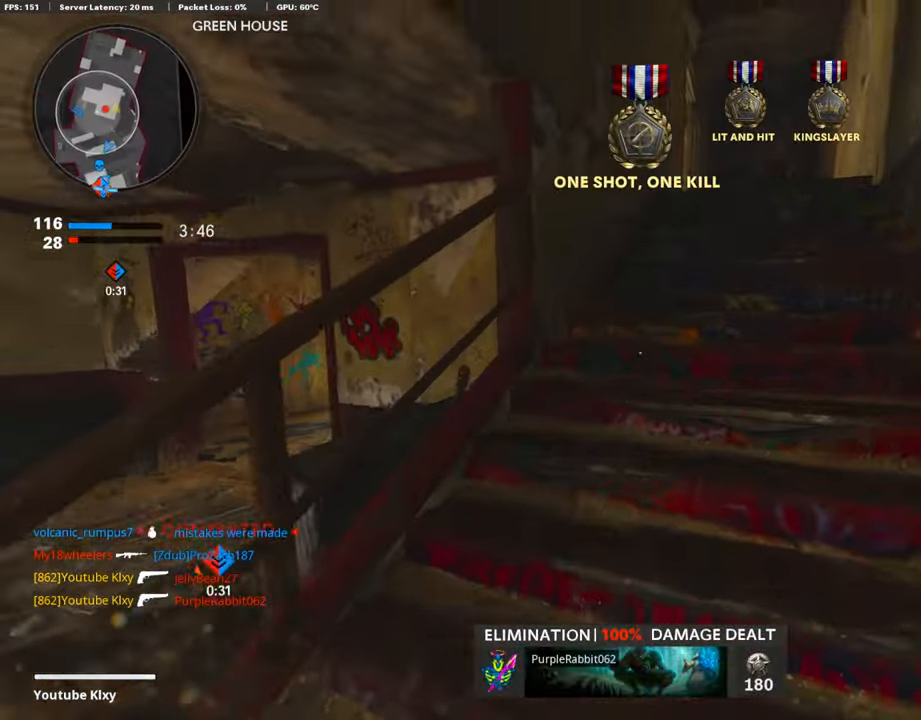
{"buttons": [], "left_stick": "up", "right_stick": "center", "events": [[270, "L3", "up"]]}
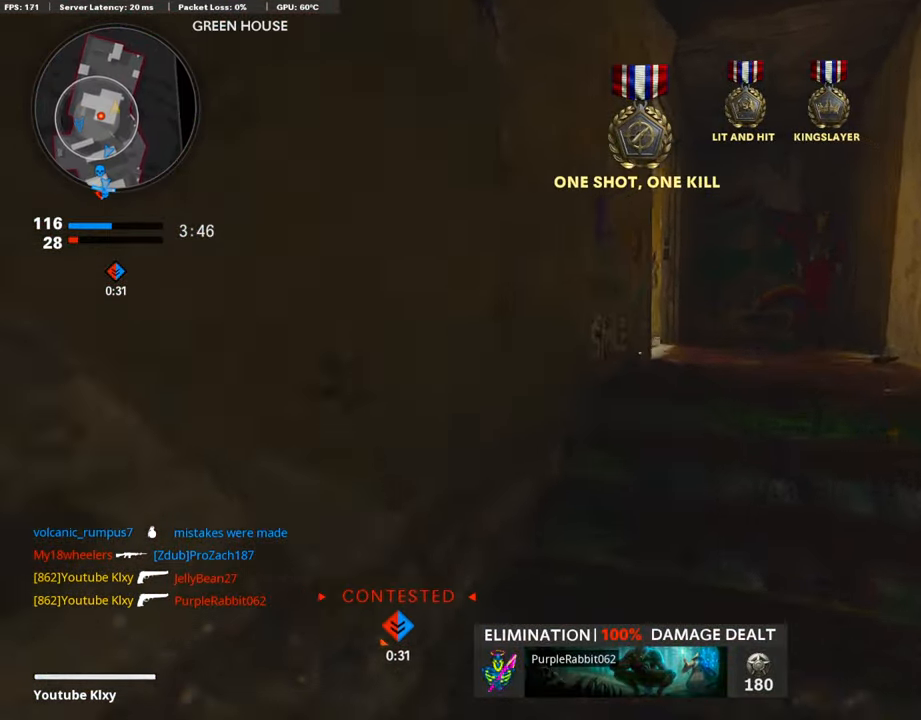
{"buttons": [], "left_stick": "up", "right_stick": "down-left", "events": [[152, "right_stick", "down"], [422, "right_stick", "down-left"]]}
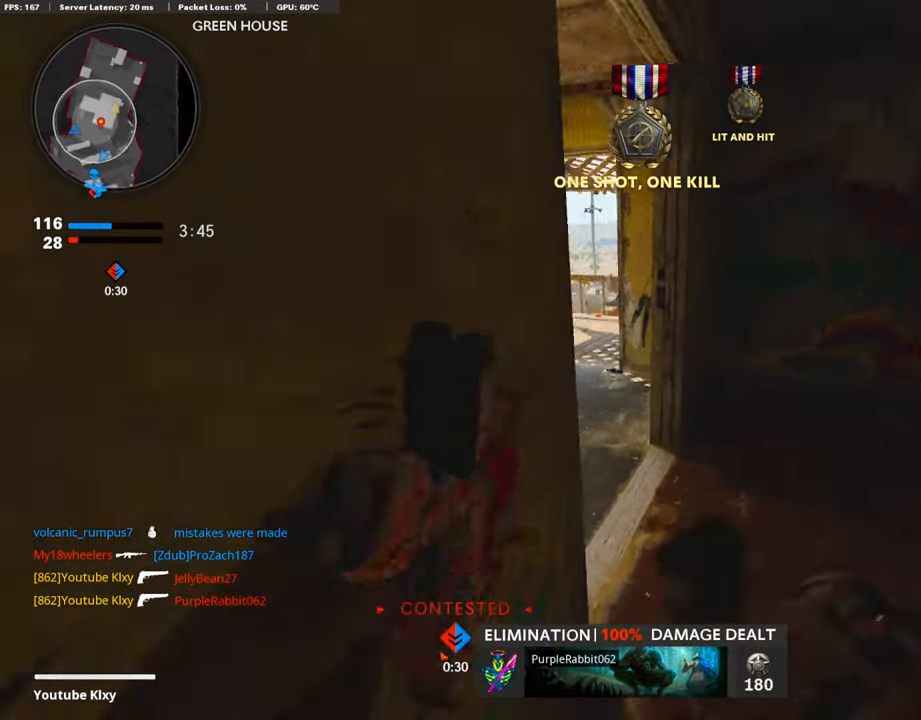
{"buttons": [], "left_stick": "left", "right_stick": "center", "events": [[355, "right_stick", "left"], [490, "right_stick", "center"], [507, "left_stick", "left"]]}
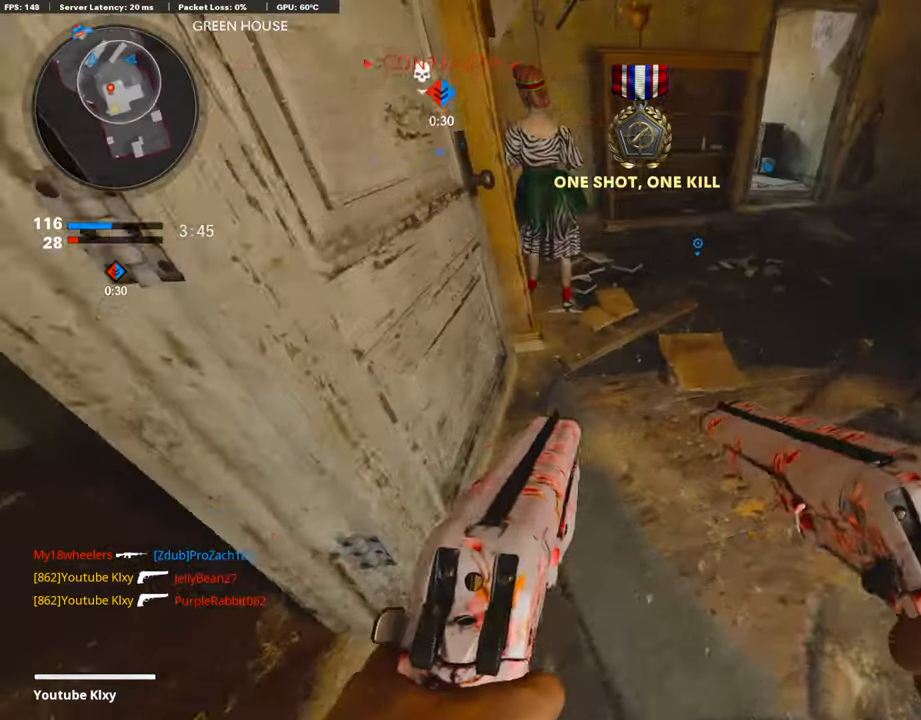
{"buttons": [], "left_stick": "up-right", "right_stick": "left", "events": [[33, "right_stick", "left"], [202, "right_stick", "center"], [321, "left_stick", "right"], [371, "left_stick", "up-right"], [422, "right_stick", "left"]]}
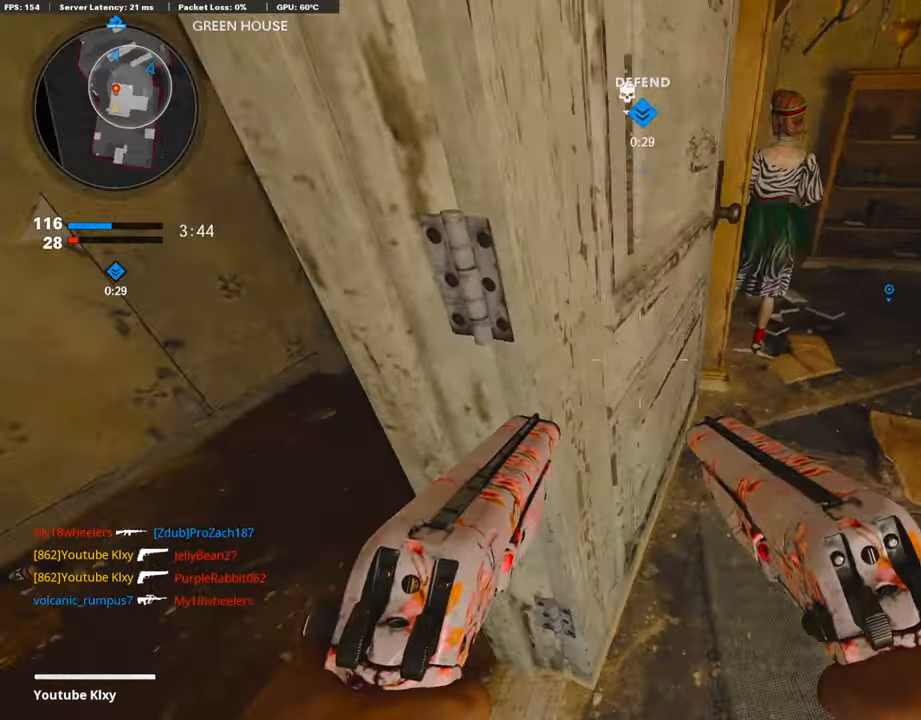
{"buttons": [], "left_stick": "left", "right_stick": "center", "events": [[68, "right_stick", "center"], [169, "left_stick", "left"]]}
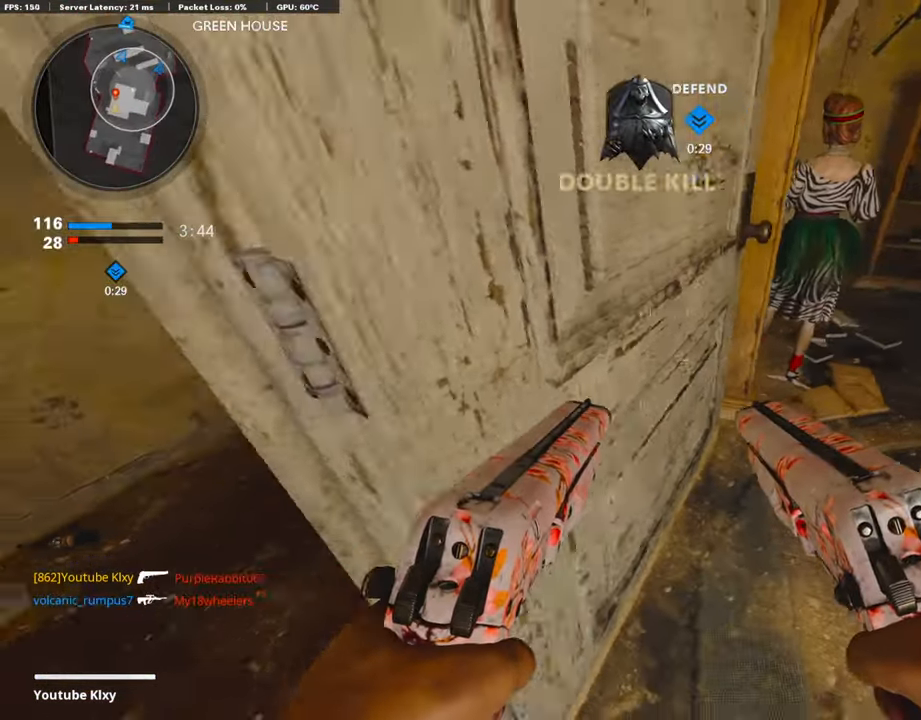
{"buttons": ["L1", "R1"], "left_stick": "left", "right_stick": "up-left", "events": [[288, "right_stick", "up-right"], [423, "right_stick", "up-left"], [490, "L1", "down"], [490, "R1", "down"]]}
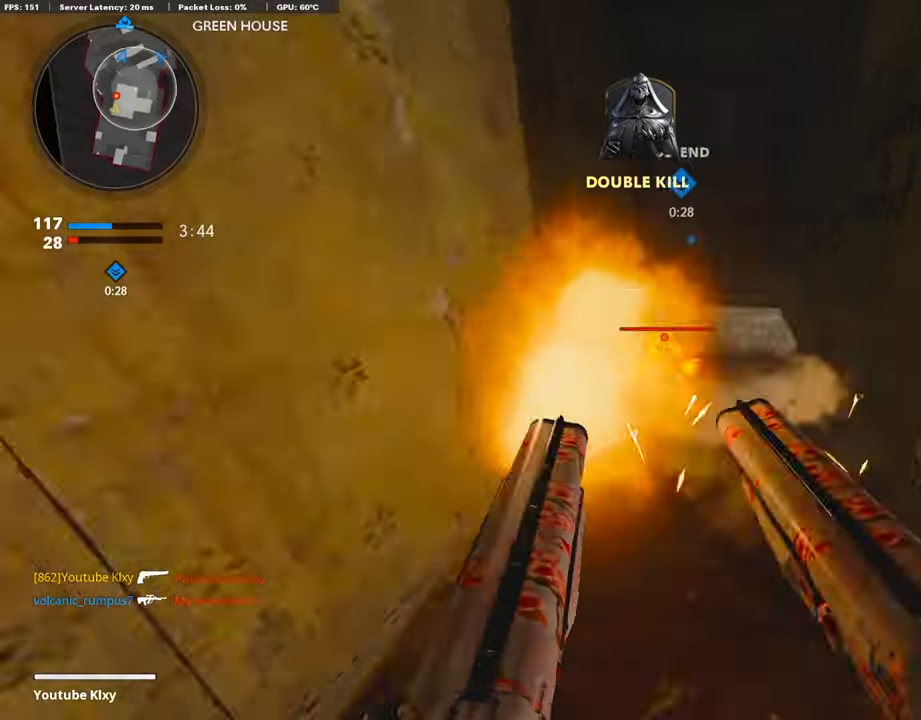
{"buttons": ["L3"], "left_stick": "up", "right_stick": "right", "events": [[17, "left_stick", "right"], [68, "right_stick", "right"], [85, "L1", "up"], [135, "R1", "up"], [203, "left_stick", "up-right"], [271, "L3", "down"], [287, "right_stick", "center"], [304, "left_stick", "up"], [490, "right_stick", "right"]]}
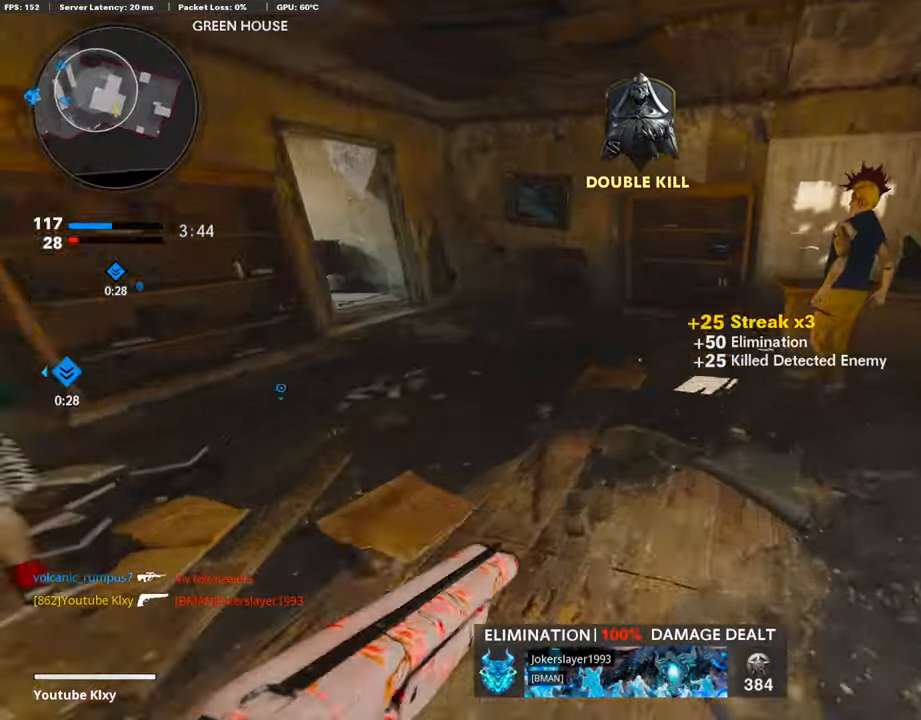
{"buttons": ["L3"], "left_stick": "up-right", "right_stick": "center", "events": [[17, "left_stick", "up-left"], [135, "L3", "up"], [237, "left_stick", "down-left"], [254, "right_stick", "center"], [304, "left_stick", "center"], [321, "TRIANGLE", "down"], [355, "left_stick", "up-right"], [406, "TRIANGLE", "up"], [507, "L3", "down"]]}
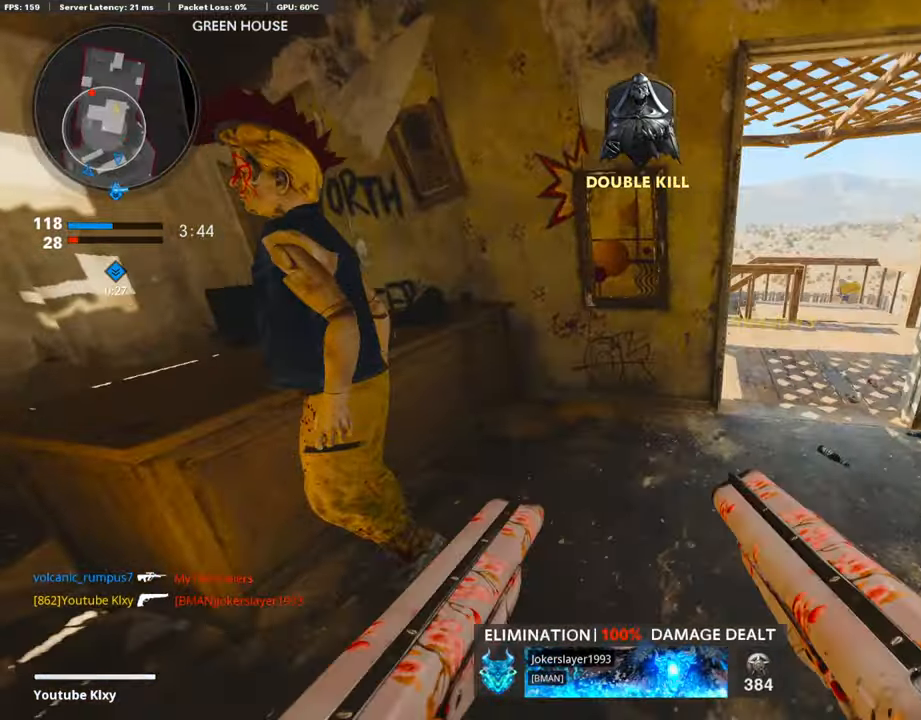
{"buttons": [], "left_stick": "up-right", "right_stick": "center", "events": [[152, "L3", "up"], [169, "right_stick", "right"], [253, "left_stick", "right"], [253, "right_stick", "center"], [304, "right_stick", "left"], [372, "left_stick", "up-right"], [490, "right_stick", "center"]]}
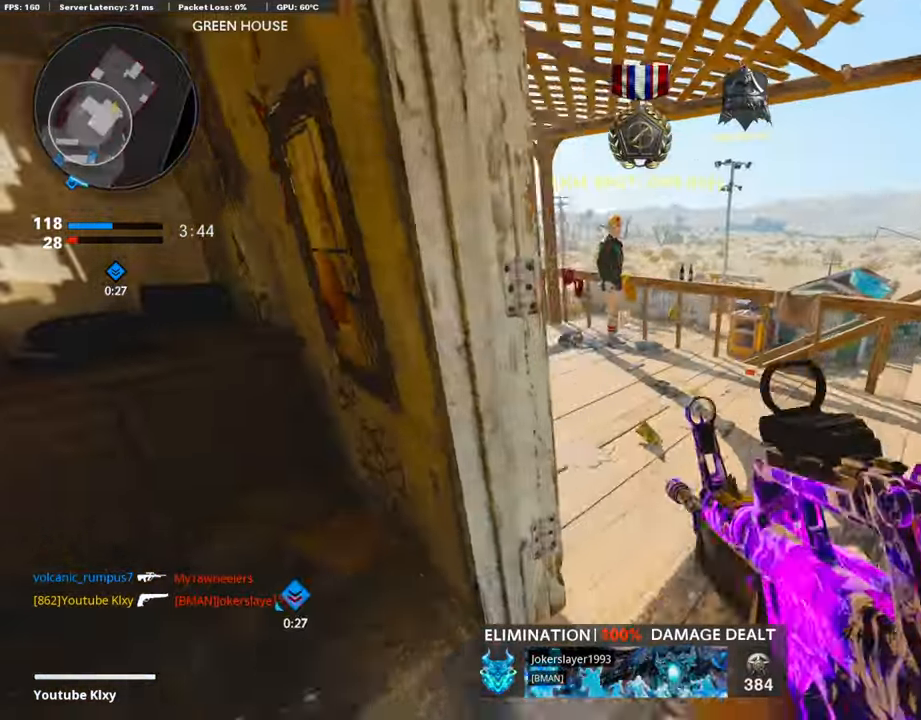
{"buttons": ["L1"], "left_stick": "left", "right_stick": "up-left", "events": [[17, "L1", "down"], [152, "left_stick", "right"], [338, "right_stick", "up-left"], [388, "left_stick", "left"]]}
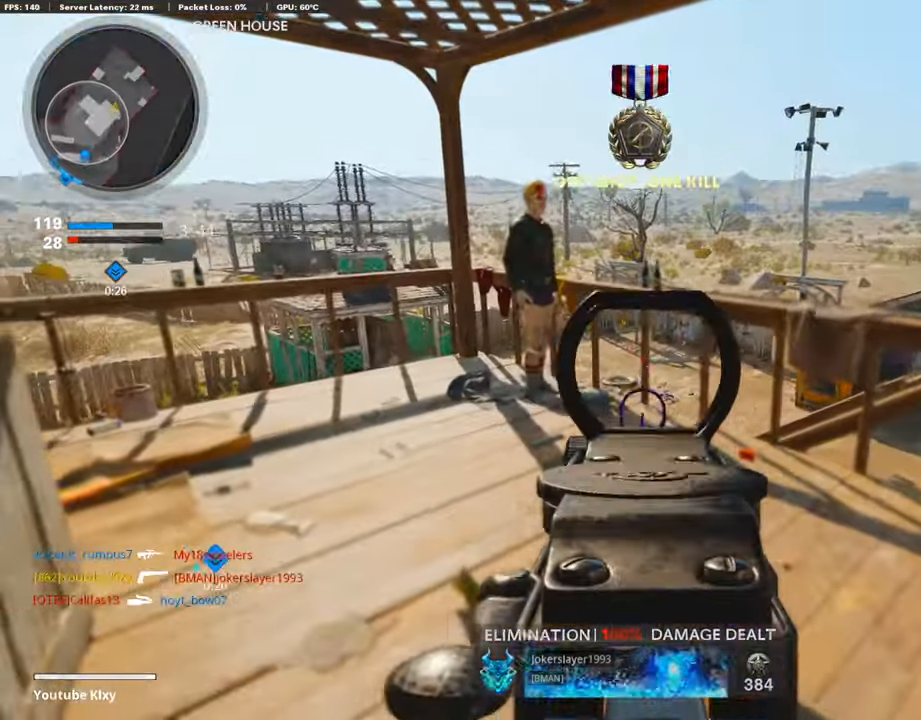
{"buttons": ["L1"], "left_stick": "right", "right_stick": "center", "events": [[51, "R3", "down"], [51, "right_stick", "up"], [152, "R3", "up"], [186, "right_stick", "center"], [321, "right_stick", "left"], [338, "left_stick", "right"], [439, "right_stick", "center"]]}